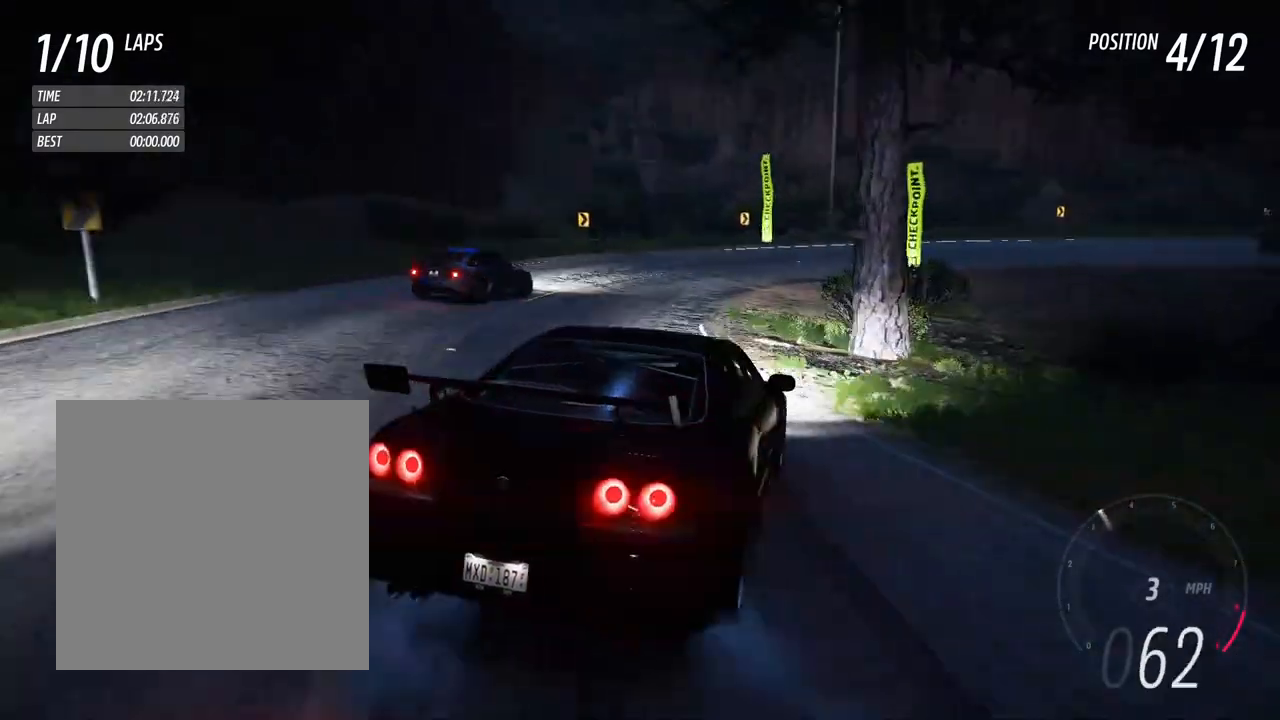
Gameplay with a controller (Xbox layout); each line is a JSON object with the inputs held at the frame after it. "events" lists button and stick changes between this image and that frame as [ms after this image, input, new state], when the widget could be followed in between. Not read: L3 R3 SELECT SHARE START.
{"buttons": ["R2"], "left_stick": "right", "right_stick": "center", "events": [[100, "R1", "up"], [100, "left_stick", "left"], [283, "R2", "down"], [383, "left_stick", "right"]]}
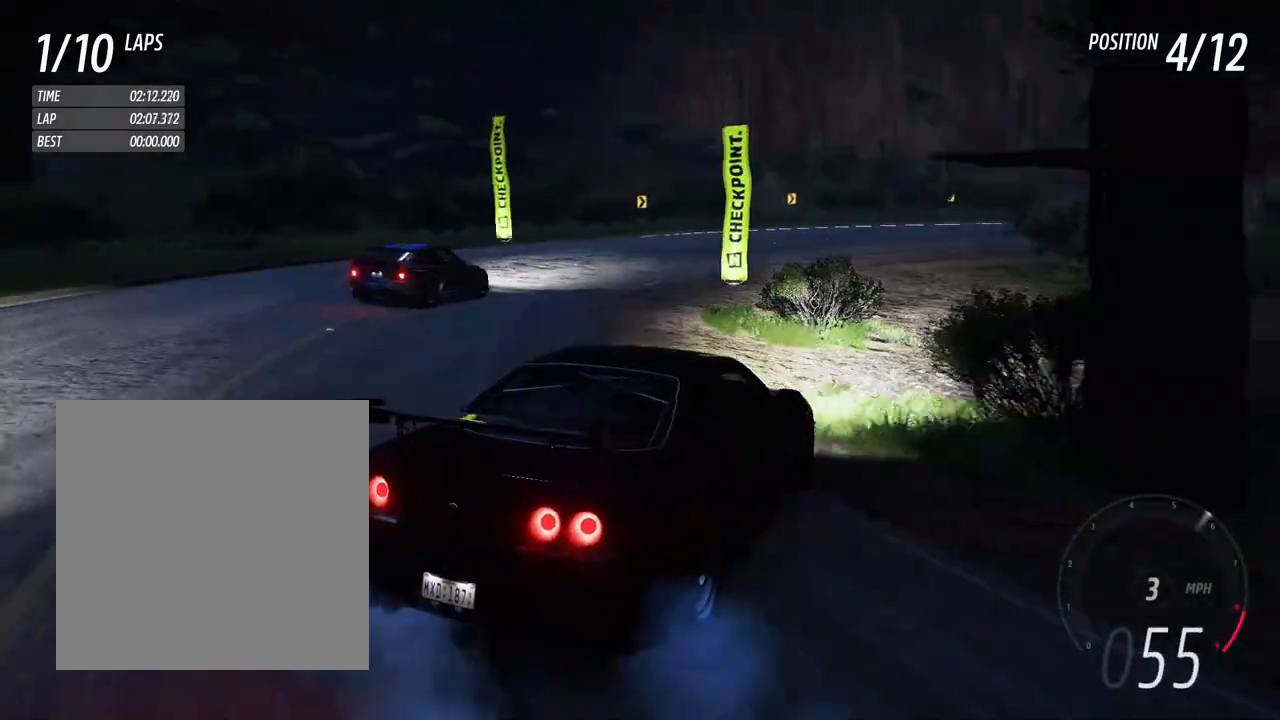
{"buttons": ["R2"], "left_stick": "left", "right_stick": "center", "events": [[333, "R2", "up"], [367, "R2", "down"], [467, "left_stick", "left"]]}
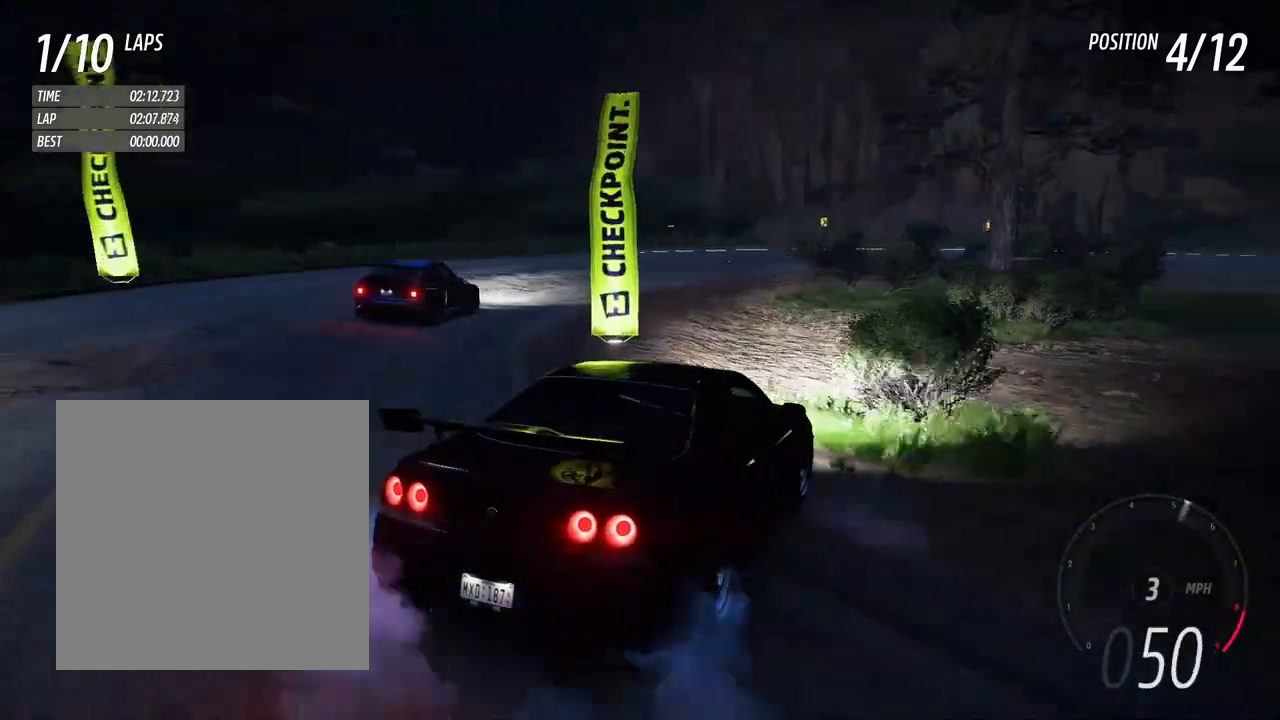
{"buttons": ["R2"], "left_stick": "left", "right_stick": "center", "events": [[150, "left_stick", "center"], [283, "left_stick", "left"]]}
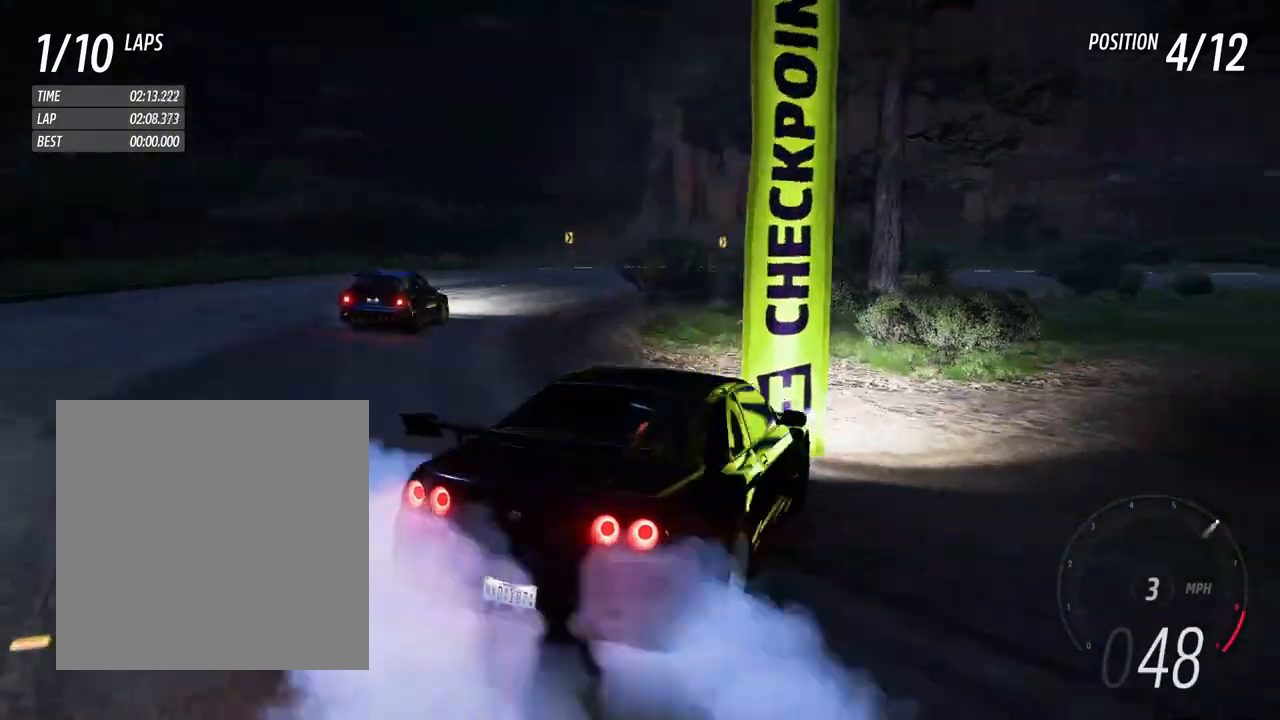
{"buttons": ["R2"], "left_stick": "left", "right_stick": "center"}
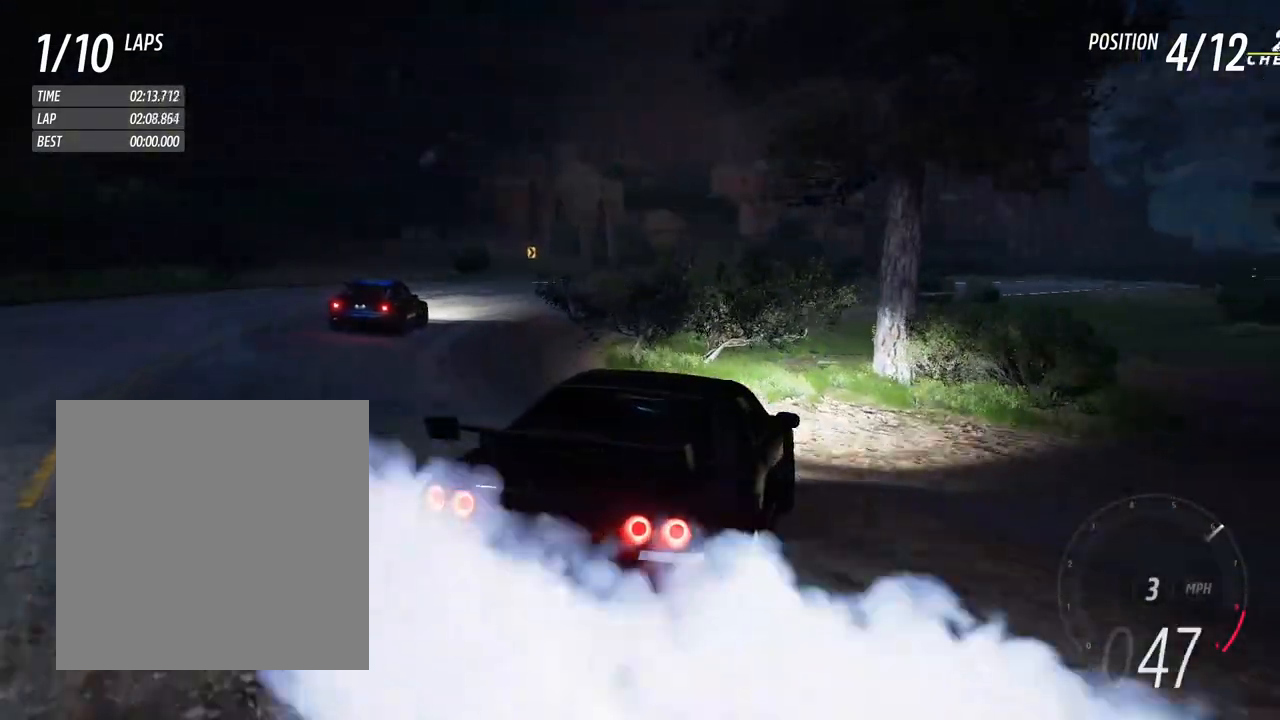
{"buttons": ["R2"], "left_stick": "center", "right_stick": "center"}
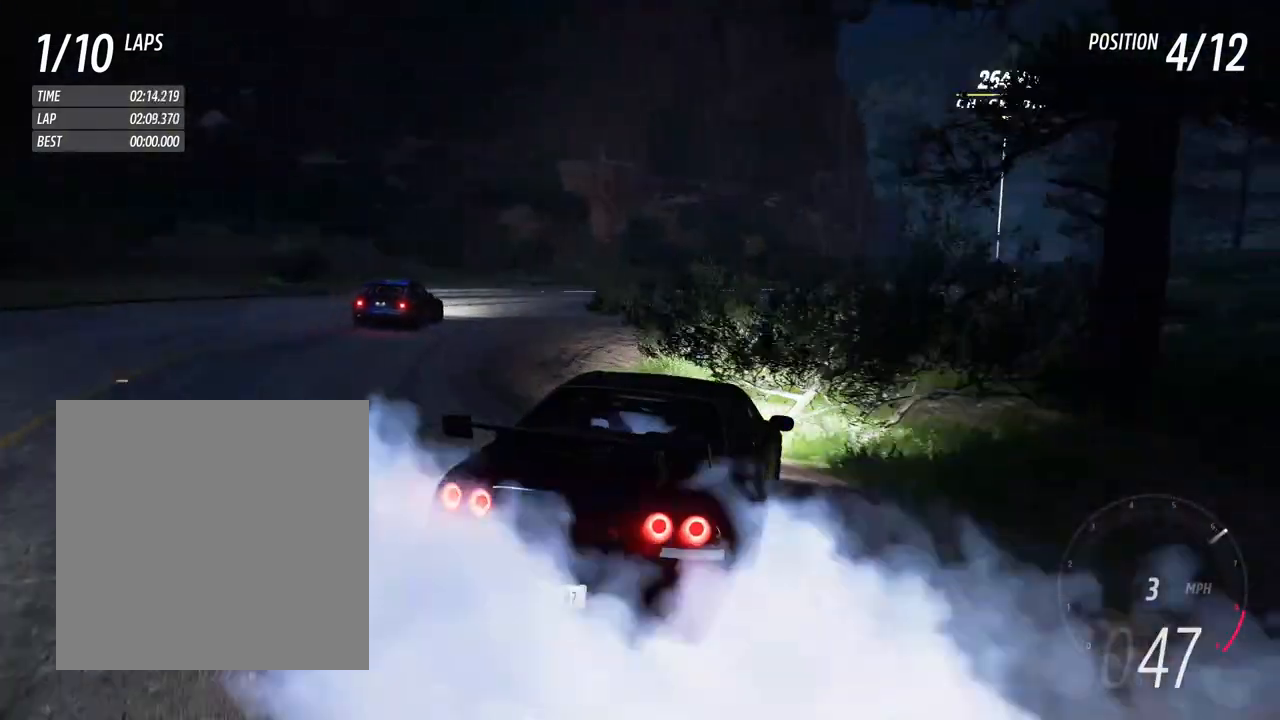
{"buttons": ["R2"], "left_stick": "left", "right_stick": "center"}
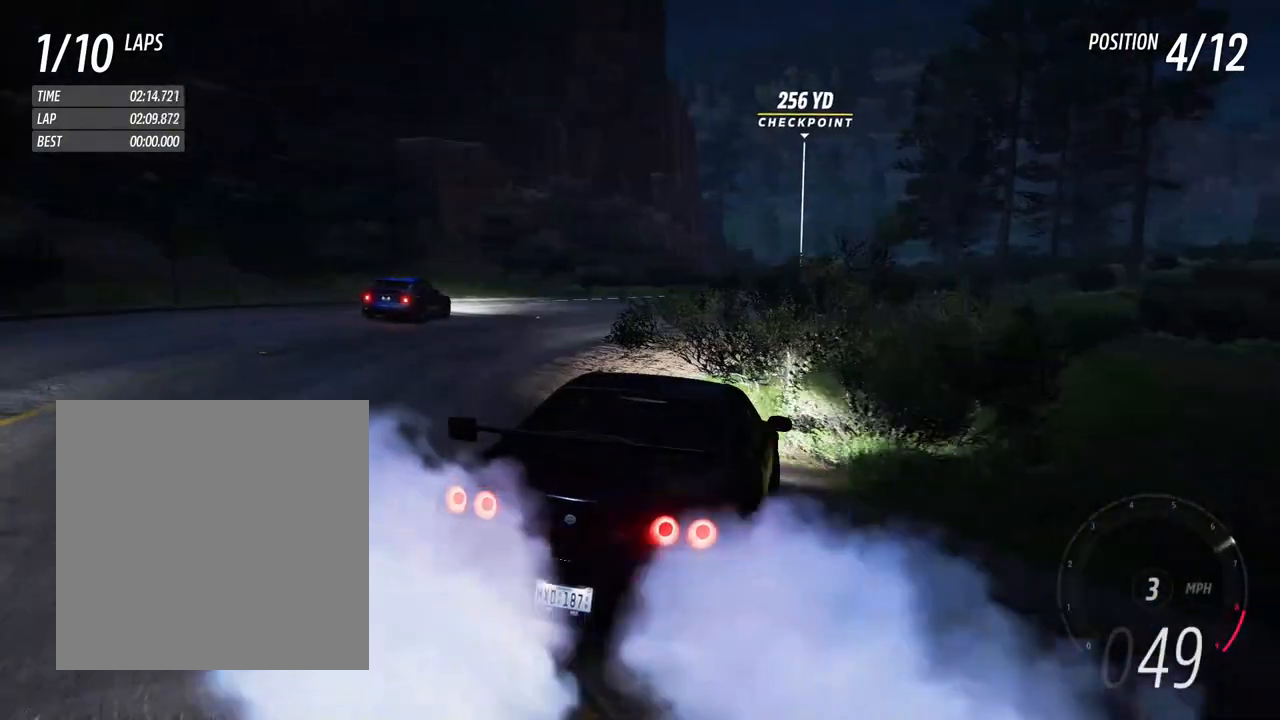
{"buttons": ["R2"], "left_stick": "center", "right_stick": "center", "events": [[67, "left_stick", "center"], [350, "left_stick", "right"], [417, "left_stick", "center"]]}
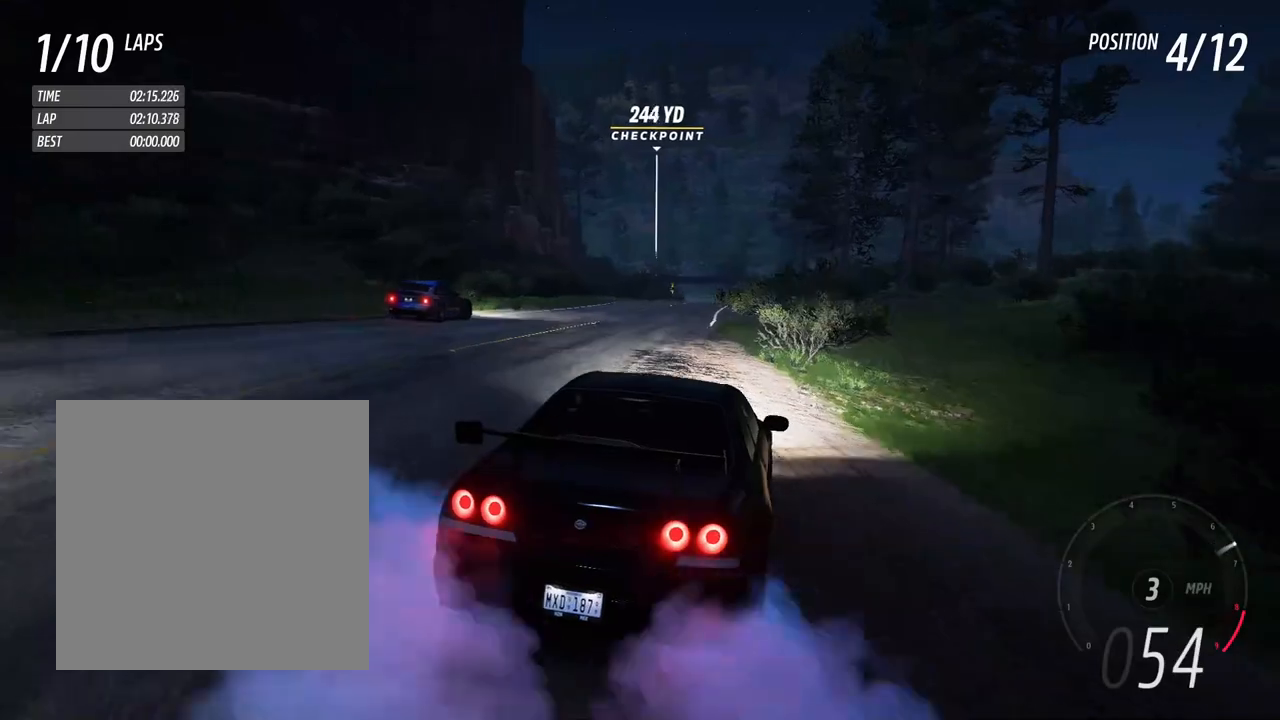
{"buttons": ["R2"], "left_stick": "center", "right_stick": "center", "events": [[67, "left_stick", "left"], [400, "left_stick", "right"], [500, "left_stick", "center"]]}
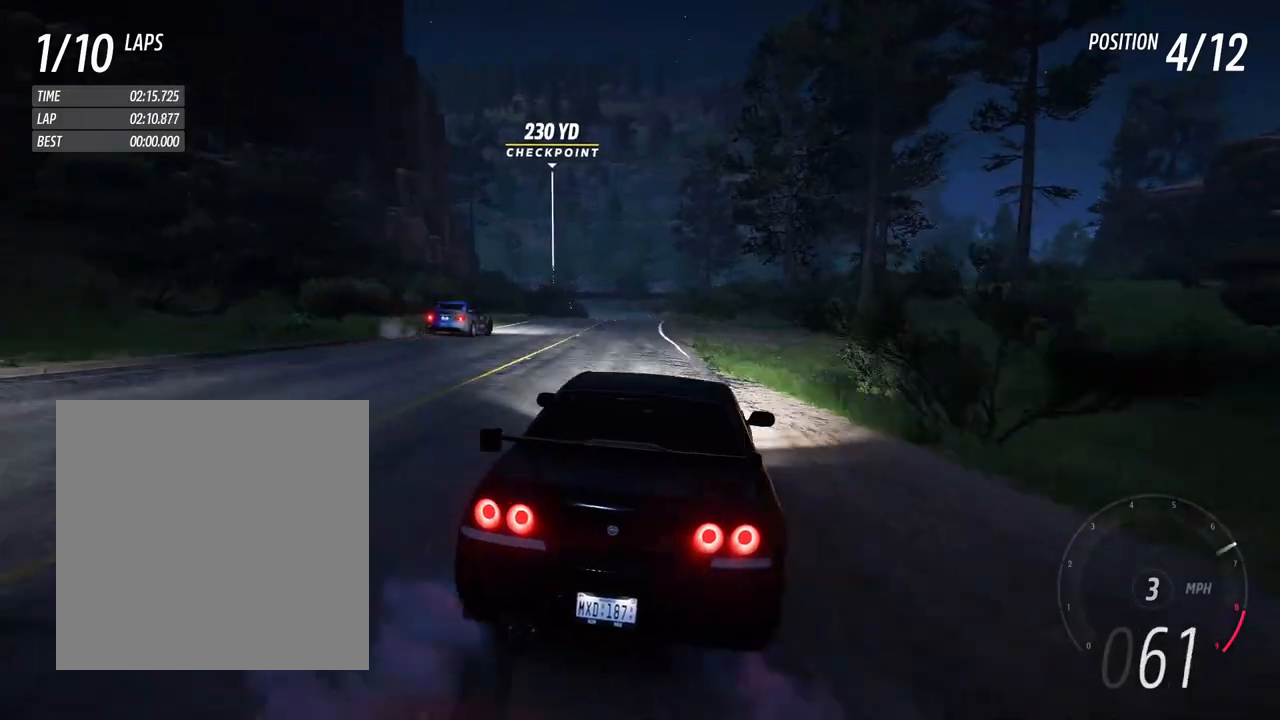
{"buttons": ["R2"], "left_stick": "center", "right_stick": "center", "events": [[300, "left_stick", "left"], [417, "left_stick", "center"]]}
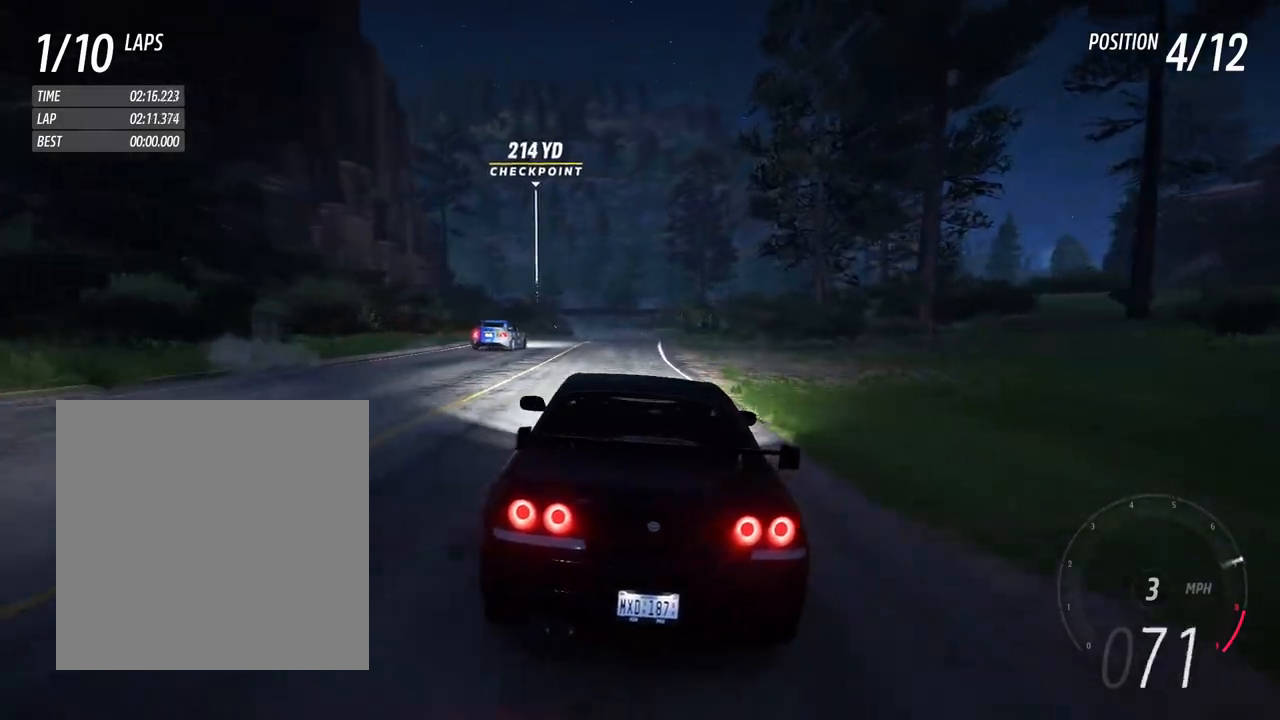
{"buttons": ["R2"], "left_stick": "center", "right_stick": "center", "events": []}
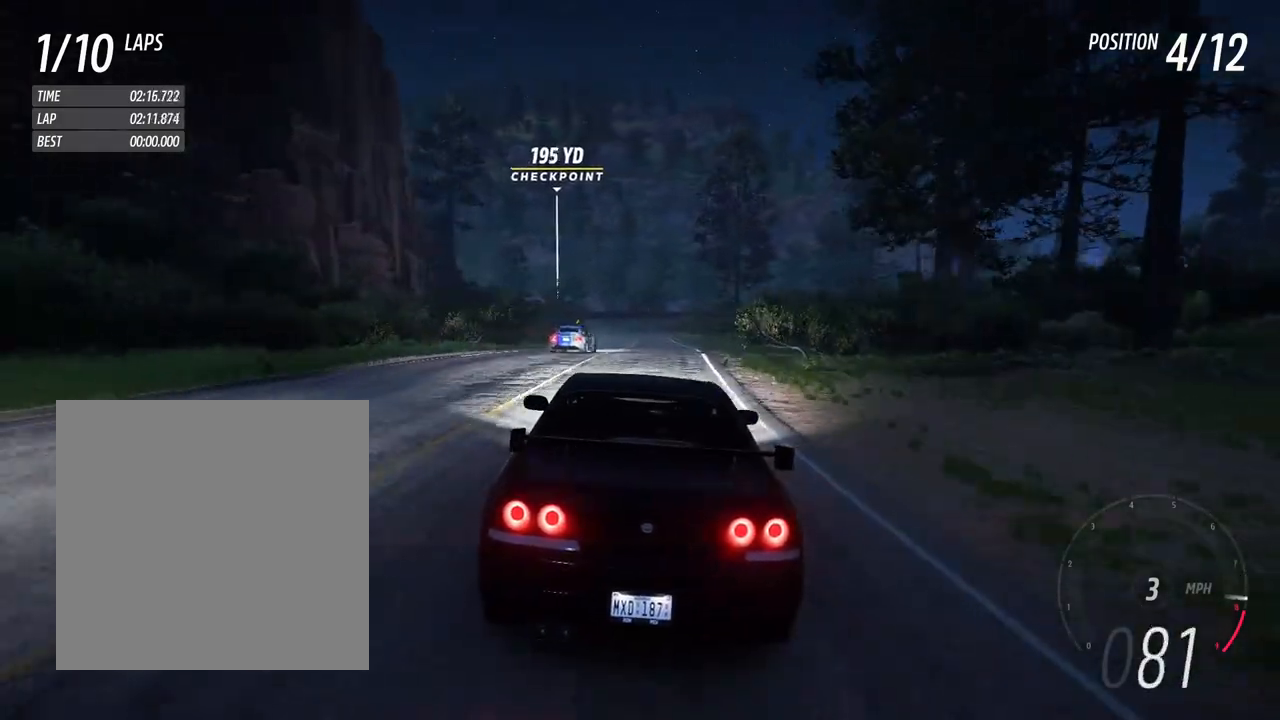
{"buttons": ["R2"], "left_stick": "center", "right_stick": "center", "events": [[150, "right_stick", "down"], [217, "R2", "up"], [217, "right_stick", "center"], [250, "R2", "down"]]}
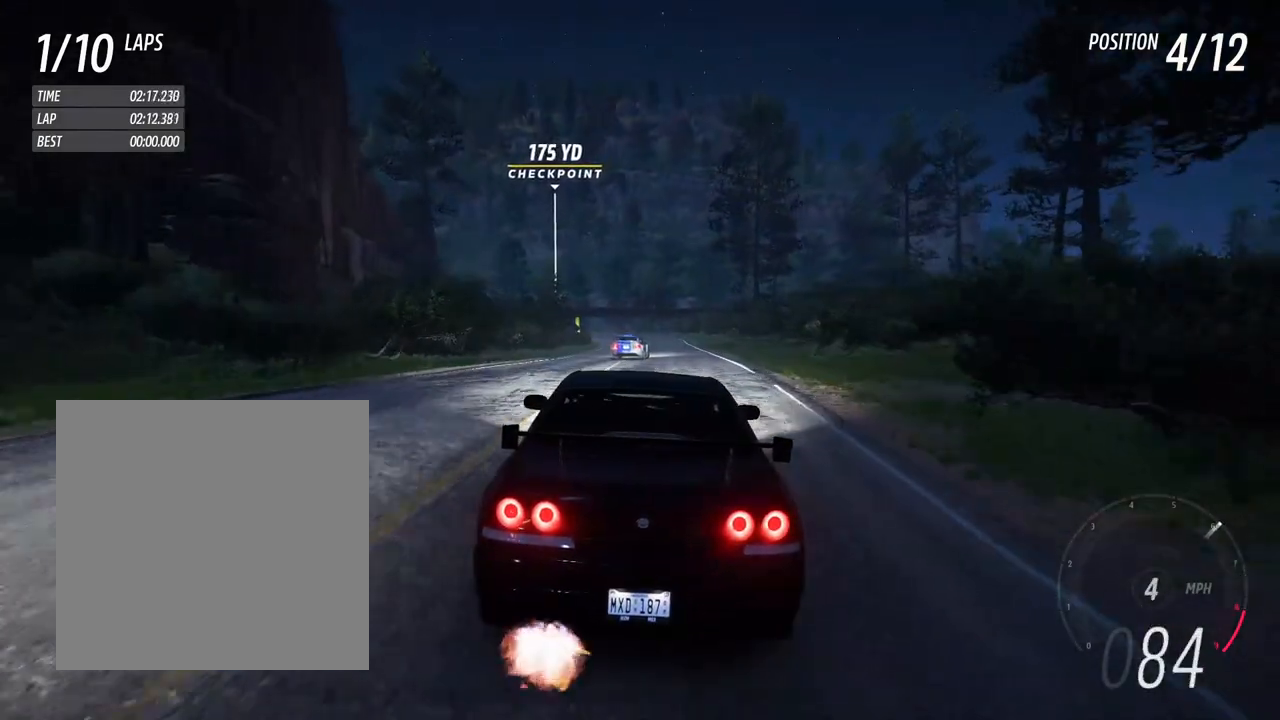
{"buttons": ["R2"], "left_stick": "center", "right_stick": "center"}
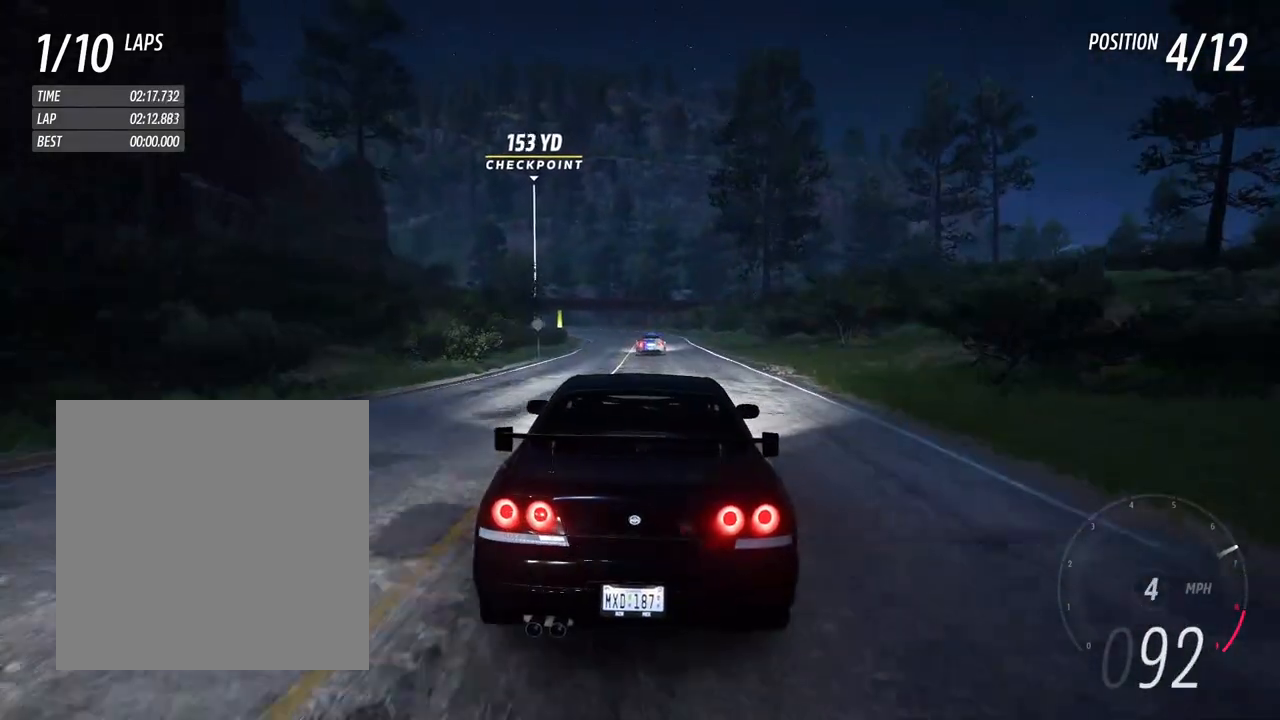
{"buttons": ["R2"], "left_stick": "center", "right_stick": "center", "events": []}
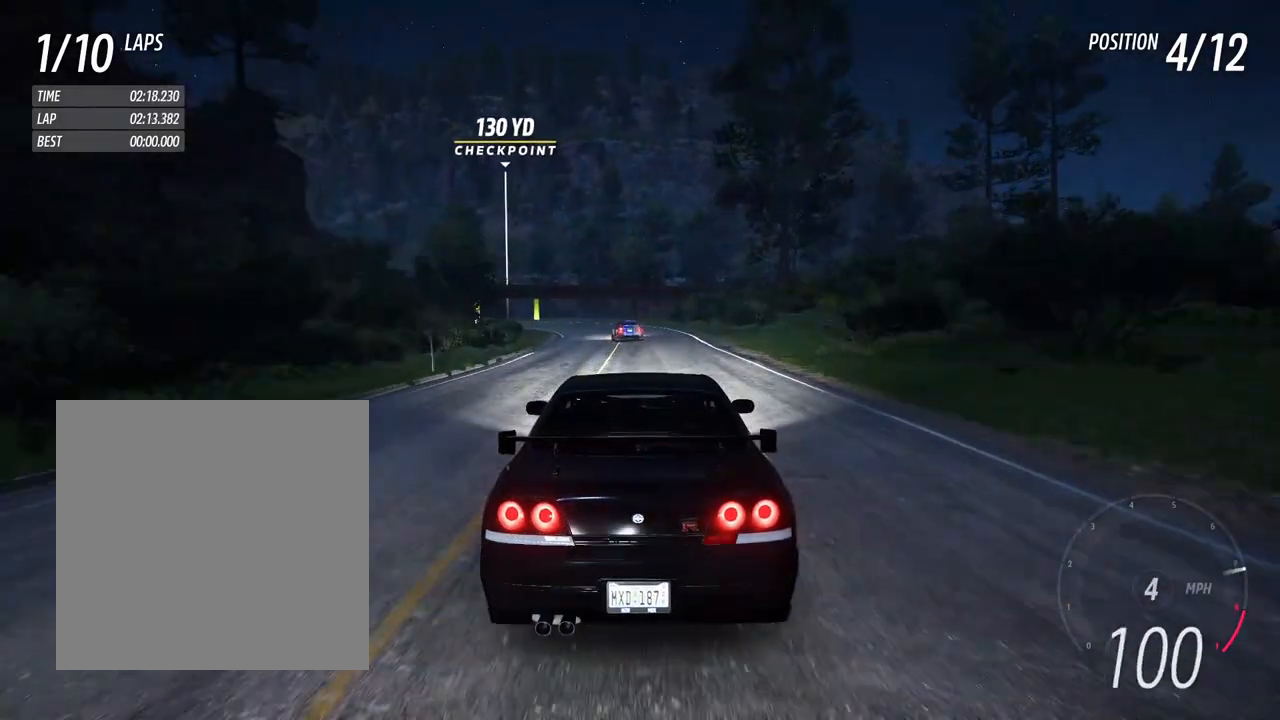
{"buttons": ["R2"], "left_stick": "center", "right_stick": "center", "events": [[250, "left_stick", "left"], [433, "left_stick", "center"]]}
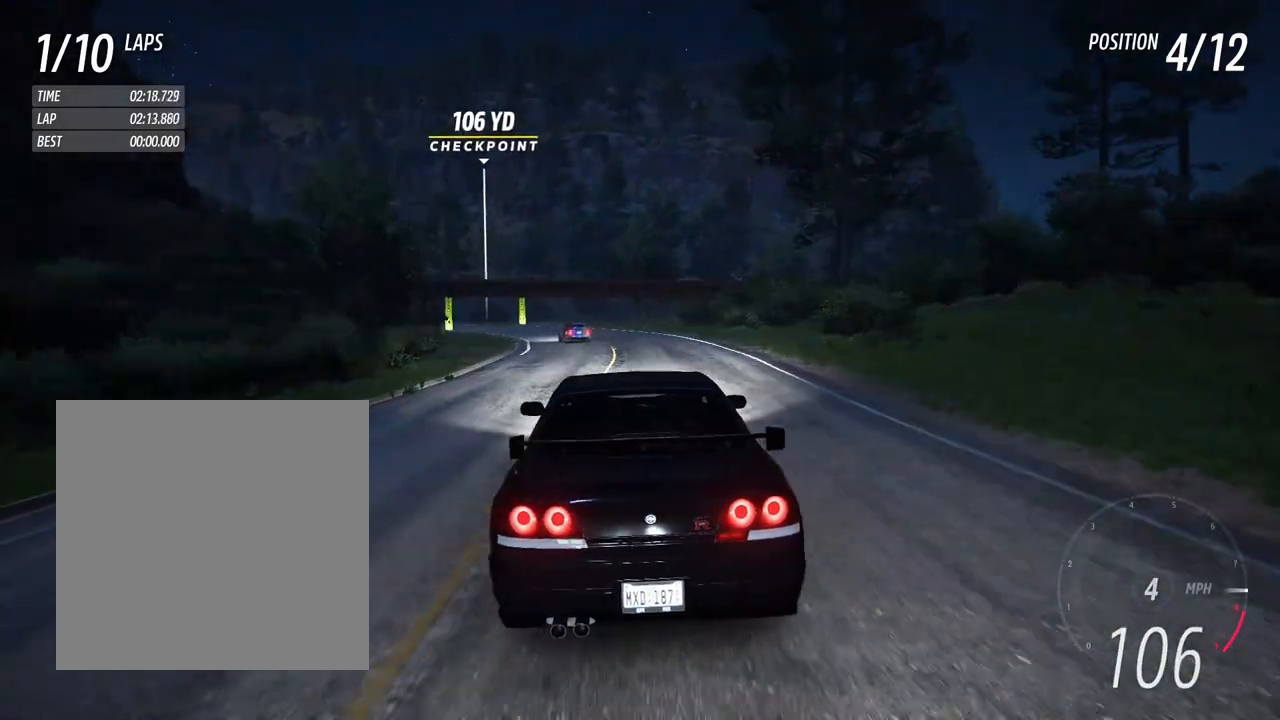
{"buttons": ["R2"], "left_stick": "left", "right_stick": "center", "events": [[50, "left_stick", "left"]]}
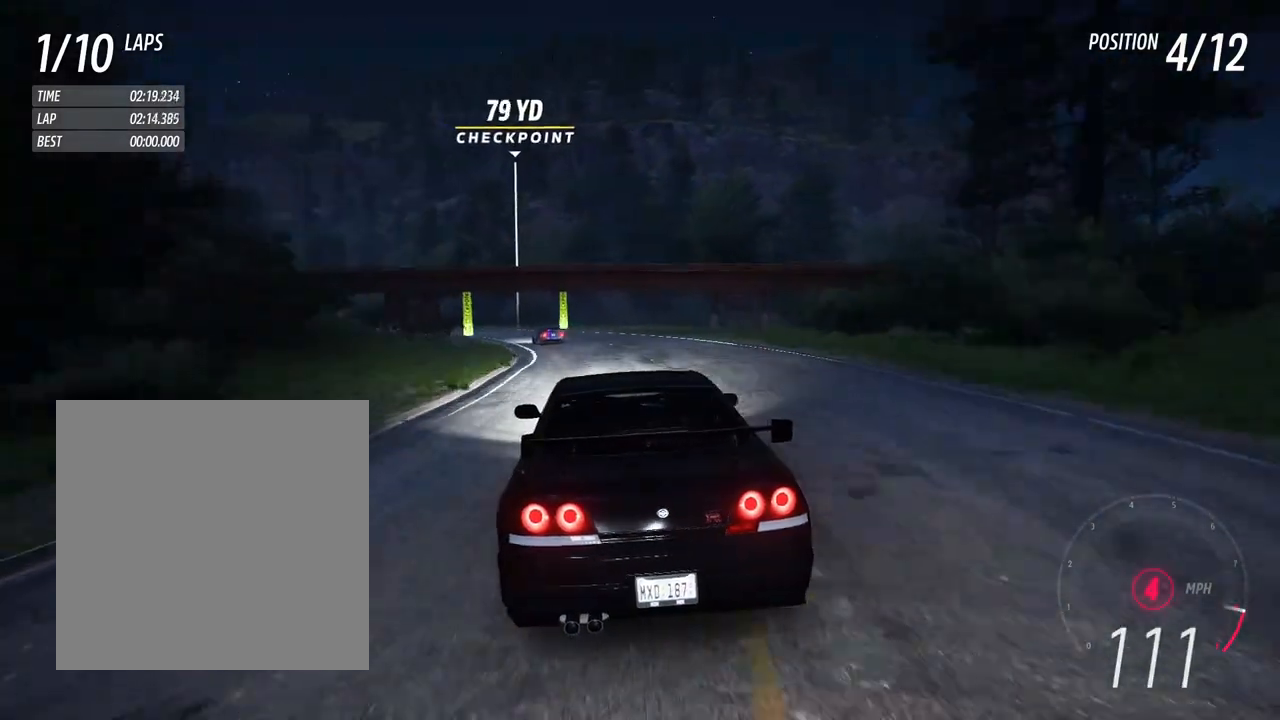
{"buttons": ["R2"], "left_stick": "center", "right_stick": "center", "events": [[67, "left_stick", "center"], [183, "left_stick", "left"], [333, "right_stick", "down"], [383, "R2", "up"], [483, "R2", "down"], [483, "left_stick", "center"], [483, "right_stick", "center"]]}
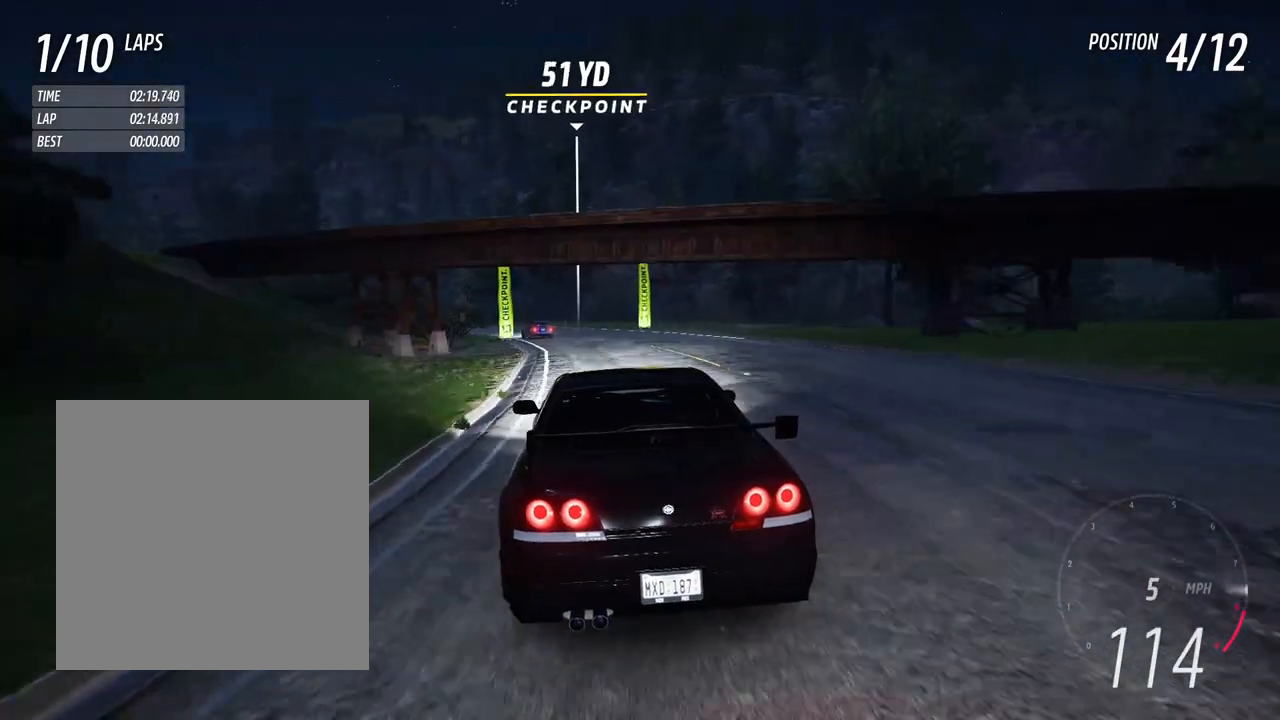
{"buttons": ["R2"], "left_stick": "left", "right_stick": "center", "events": [[17, "left_stick", "left"], [217, "left_stick", "center"], [350, "left_stick", "left"]]}
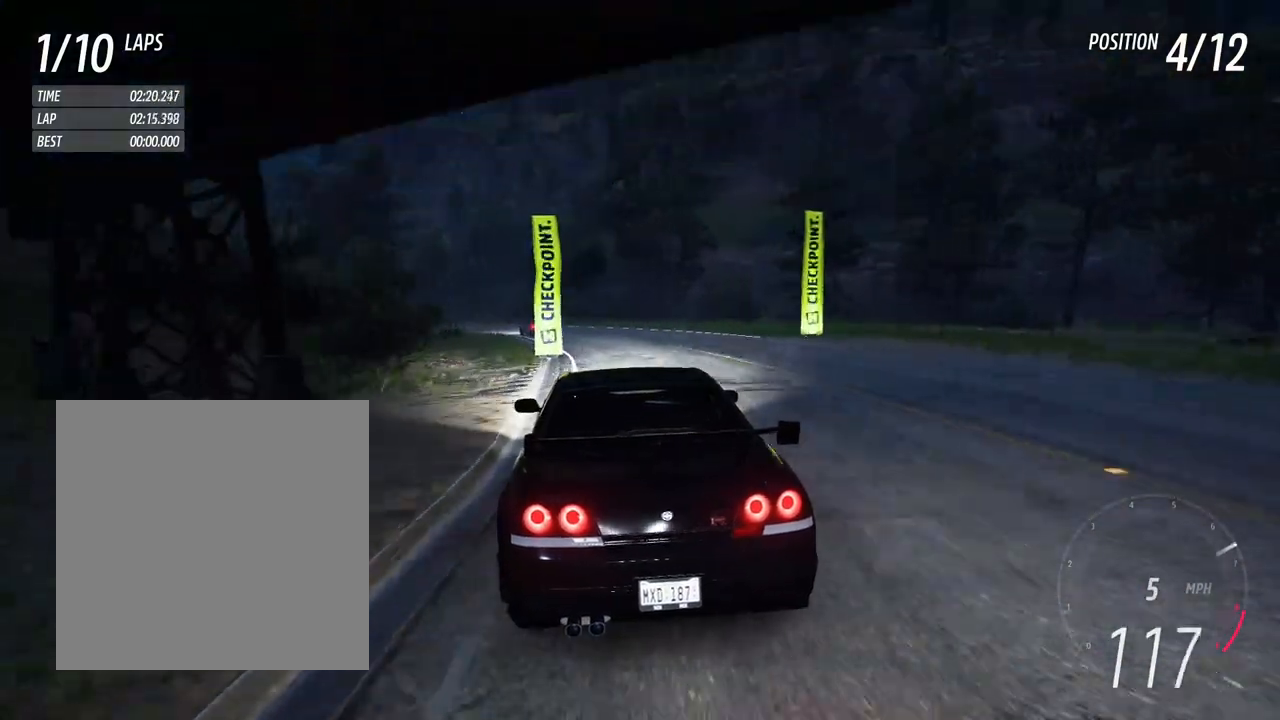
{"buttons": ["R2"], "left_stick": "left", "right_stick": "center", "events": [[167, "left_stick", "center"], [233, "left_stick", "left"], [467, "R1", "down"], [483, "R1", "up"]]}
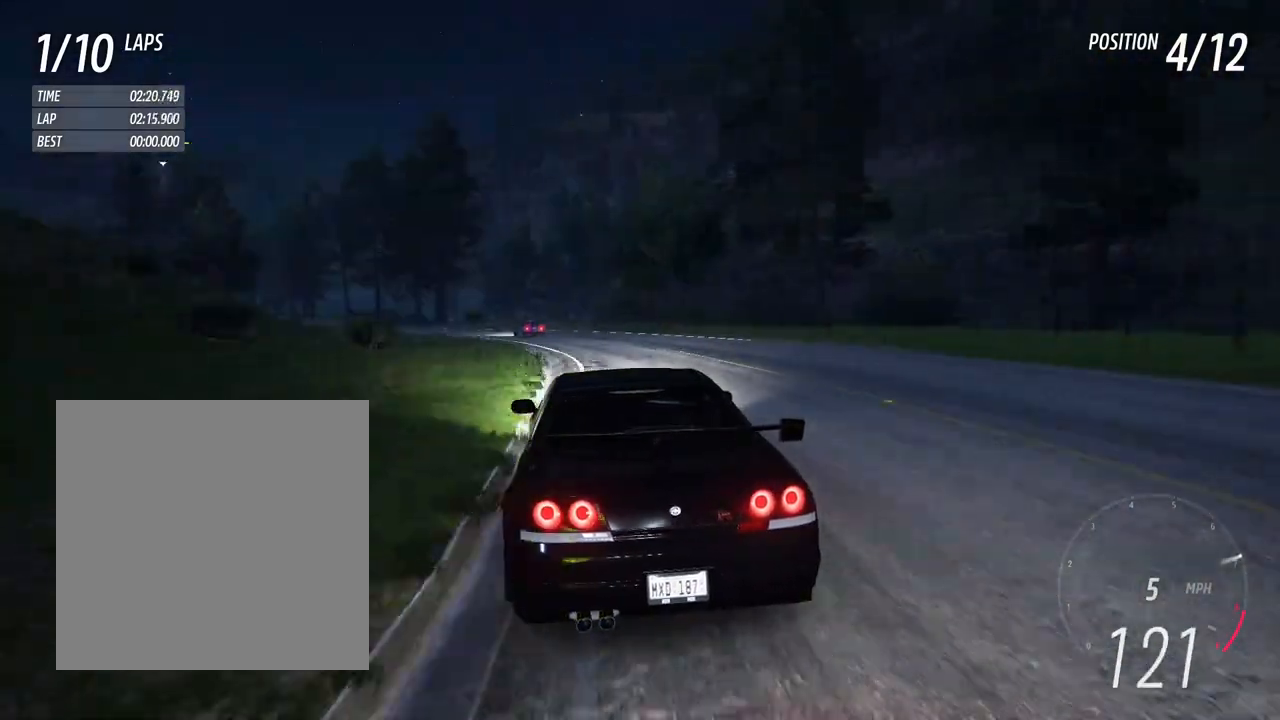
{"buttons": ["R2"], "left_stick": "left", "right_stick": "center", "events": [[267, "R2", "up"], [417, "R2", "down"]]}